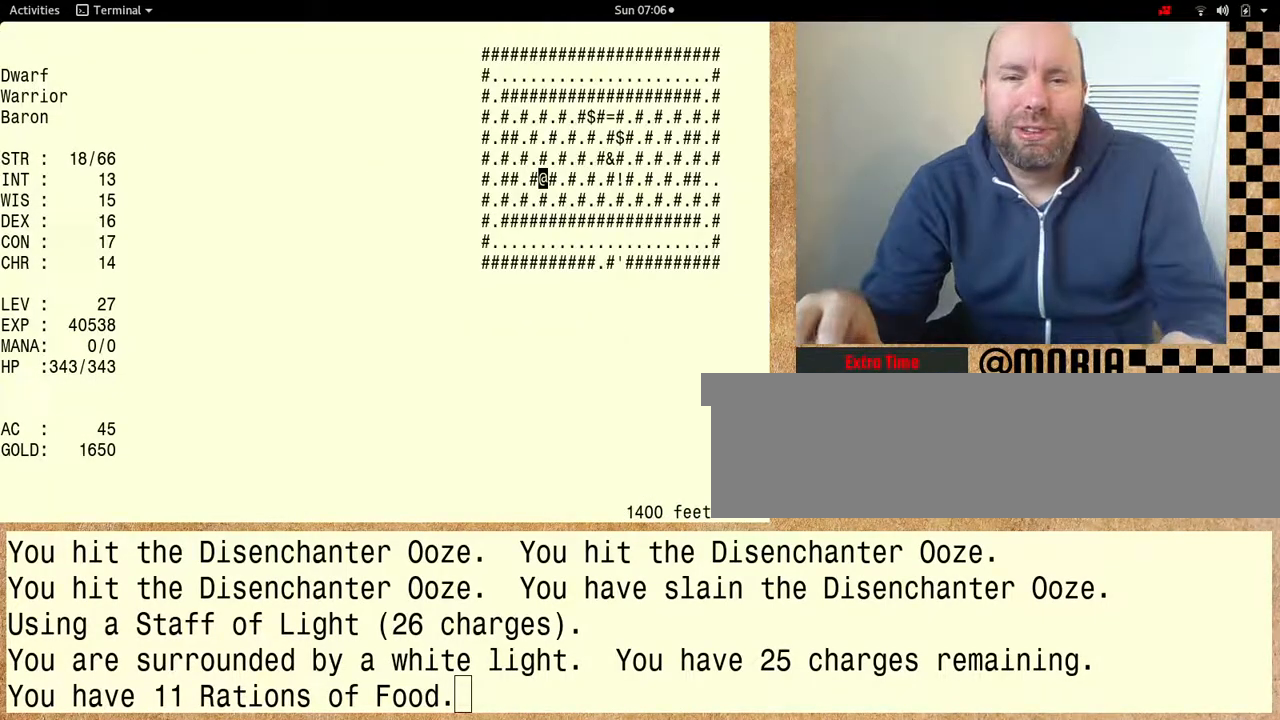
Gameplay with keyboard; each line is a JSON object with the keys held at the frame after it. "events" lists presses ("down") and releases ("up") of "alt", "ctrl" and "shift" between this image and that frame as [ms after this image, input, new state], when the widget could be followed in between. No other keys are recorded. Mouse input is not recorded. Not read: other_keys.
{"keys": [], "events": []}
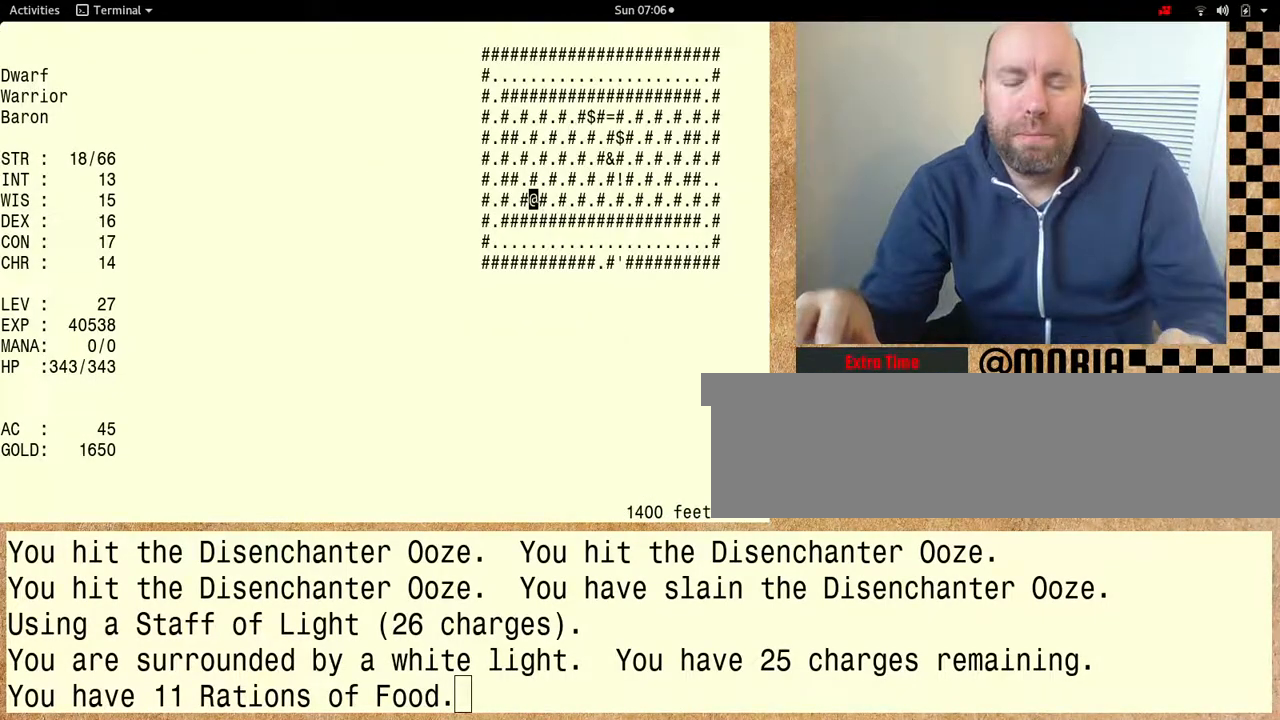
{"keys": [], "events": []}
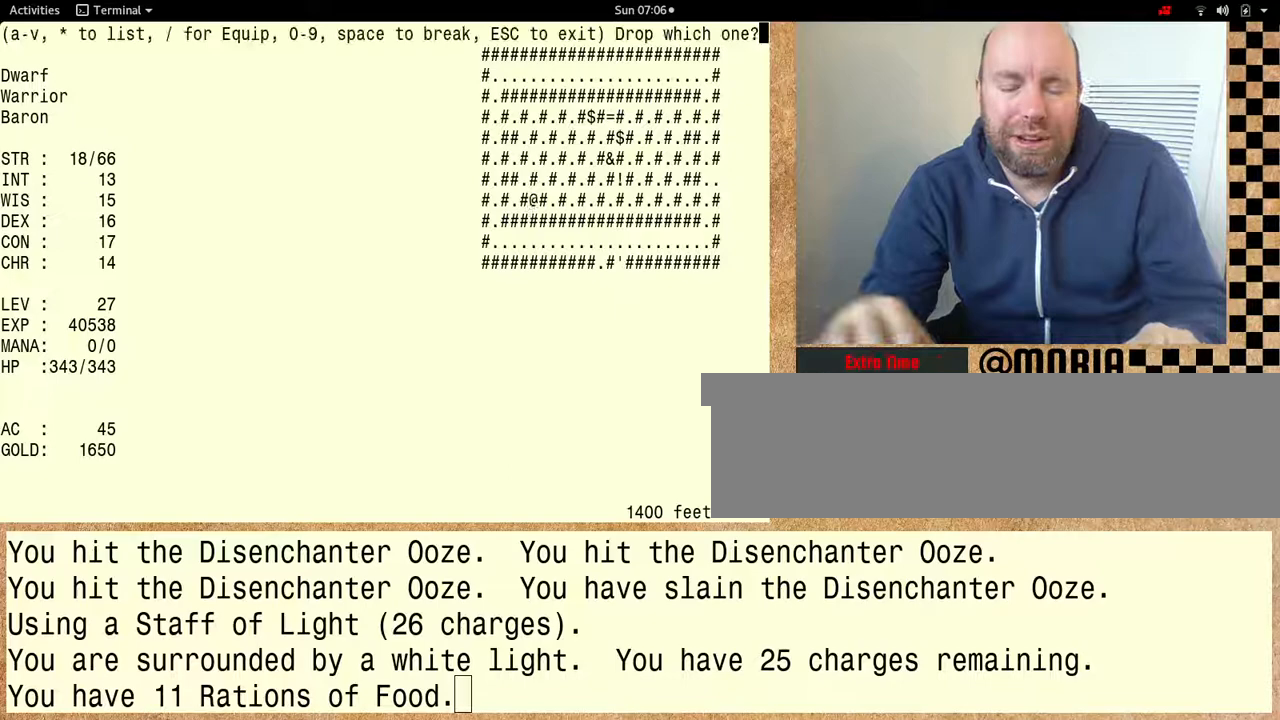
{"keys": ["shift"], "events": [[33, "shift", "down"]]}
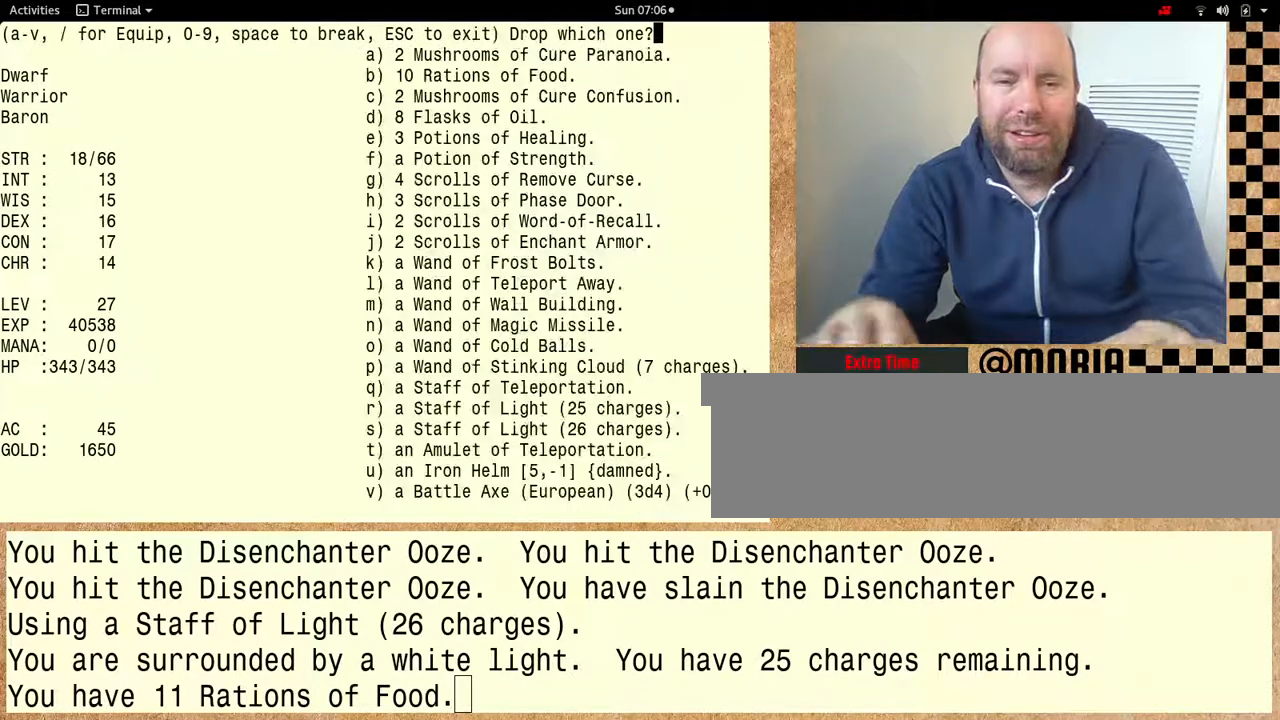
{"keys": [], "events": [[333, "shift", "up"]]}
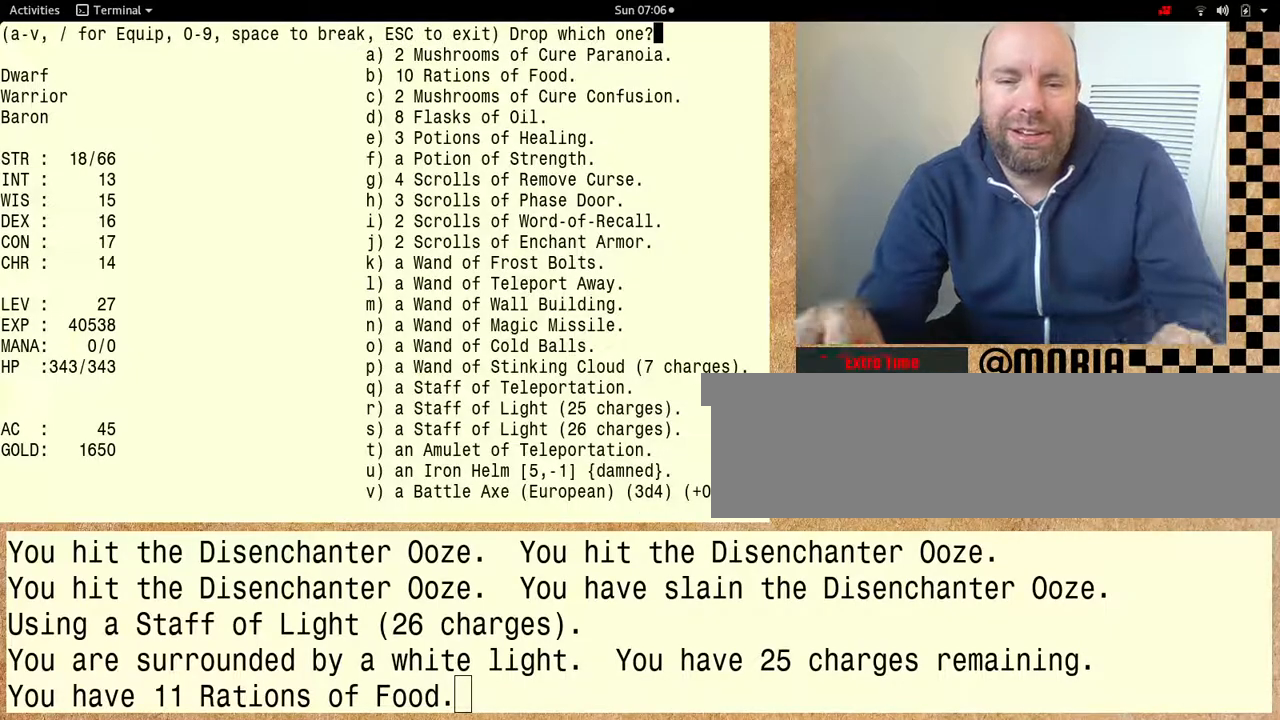
{"keys": [], "events": []}
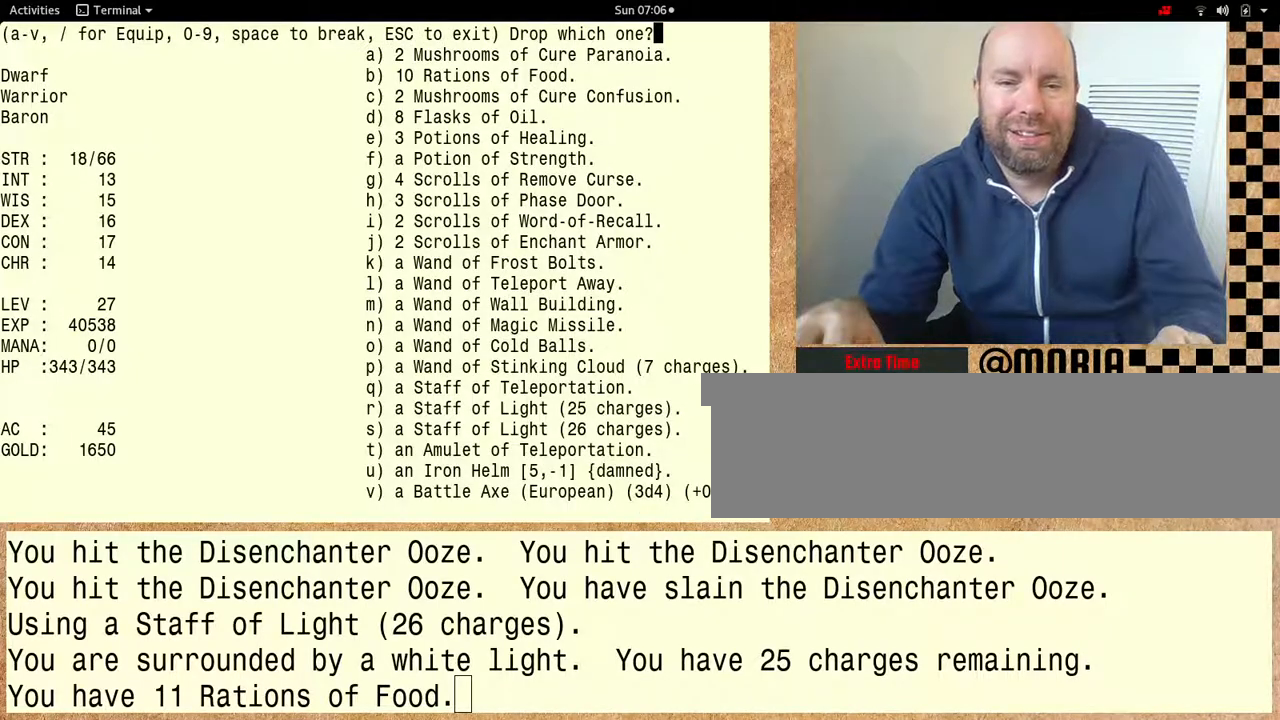
{"keys": [], "events": []}
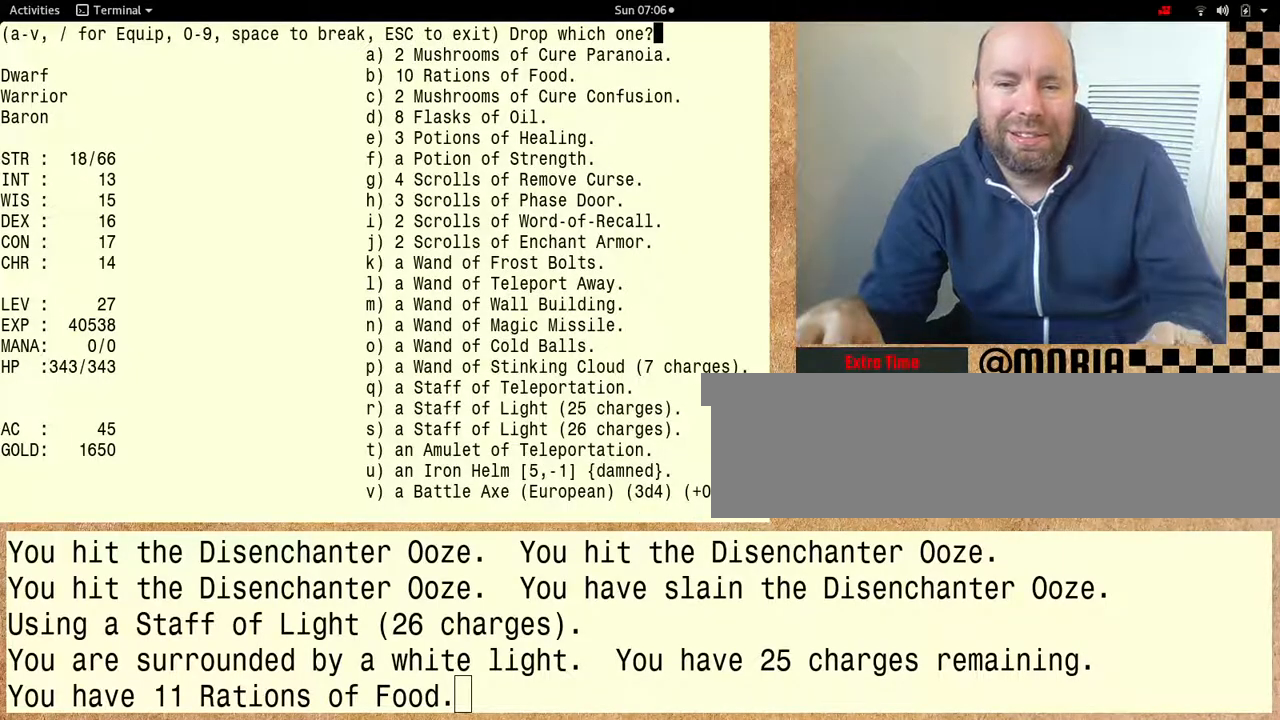
{"keys": [], "events": []}
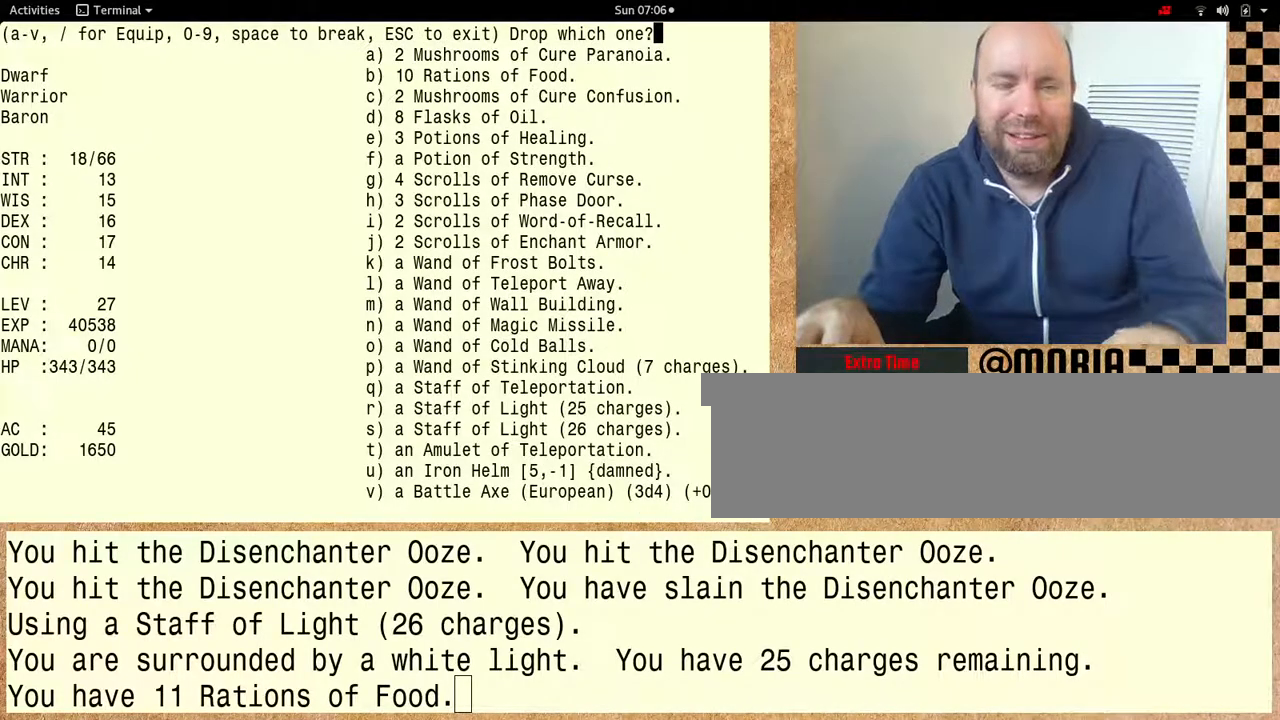
{"keys": [], "events": []}